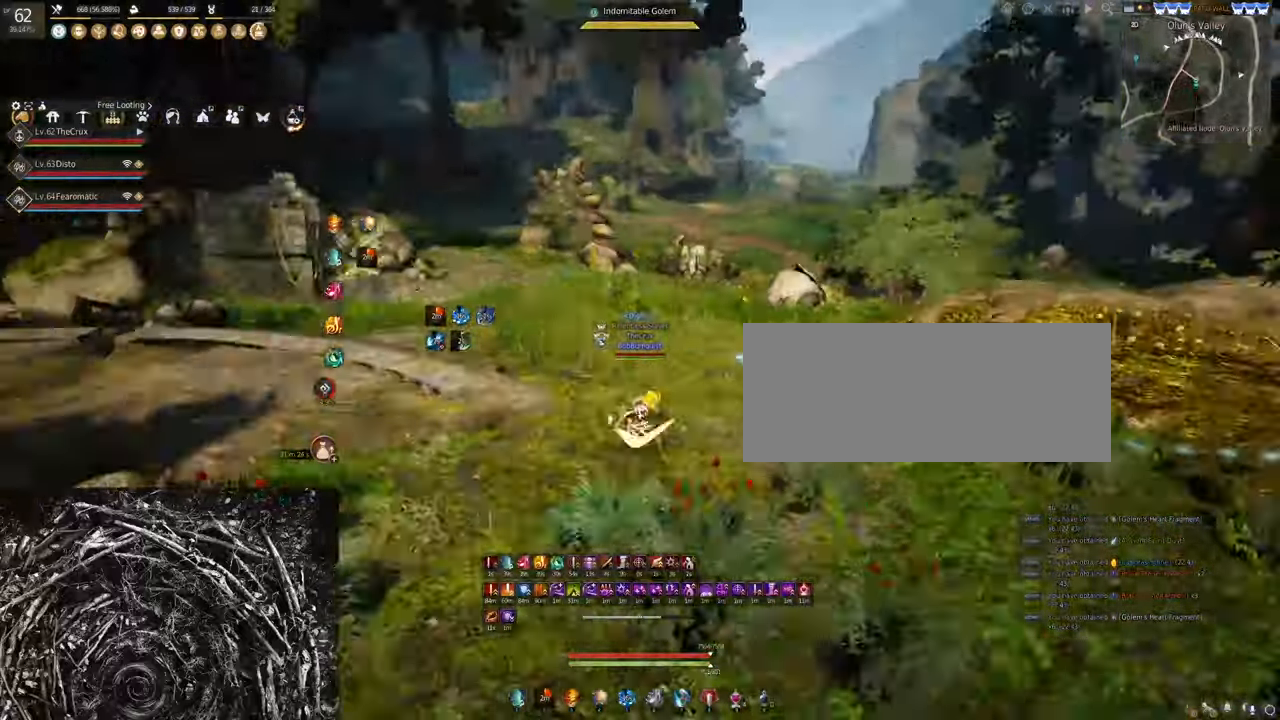
Gameplay with keyboard and mouse; each line is a JSON object with the keys and mouse buttons held at the frame after it. "events" lists presses ("down") and releases ("up") of "a", "c", "d", "e", "f", "q", "s", "shift", "space", "tab", "w", "x", "z", "mouse_left" and "mouse_right" between this image and that frame as [ms after this image, input, new state], when the widget could be followed in between. "mouse_left", "mouse_right" = the "left", "right" buttons of the "mouse" list. No other keys are recorded. Mouse movement is not recorded.
{"keys": [], "mouse": [], "events": [[100, "z", "down"], [333, "shift", "up"], [400, "z", "up"]]}
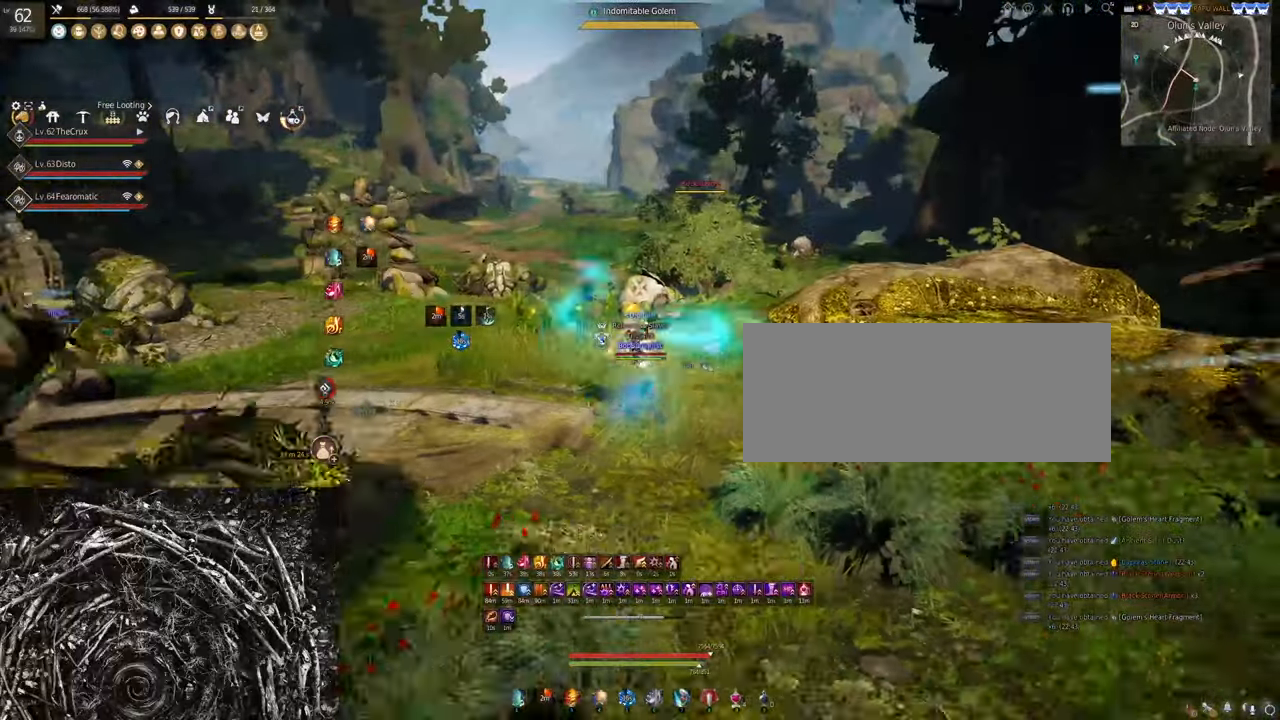
{"keys": ["w"], "mouse": [], "events": [[200, "a", "down"], [233, "w", "down"], [367, "a", "up"]]}
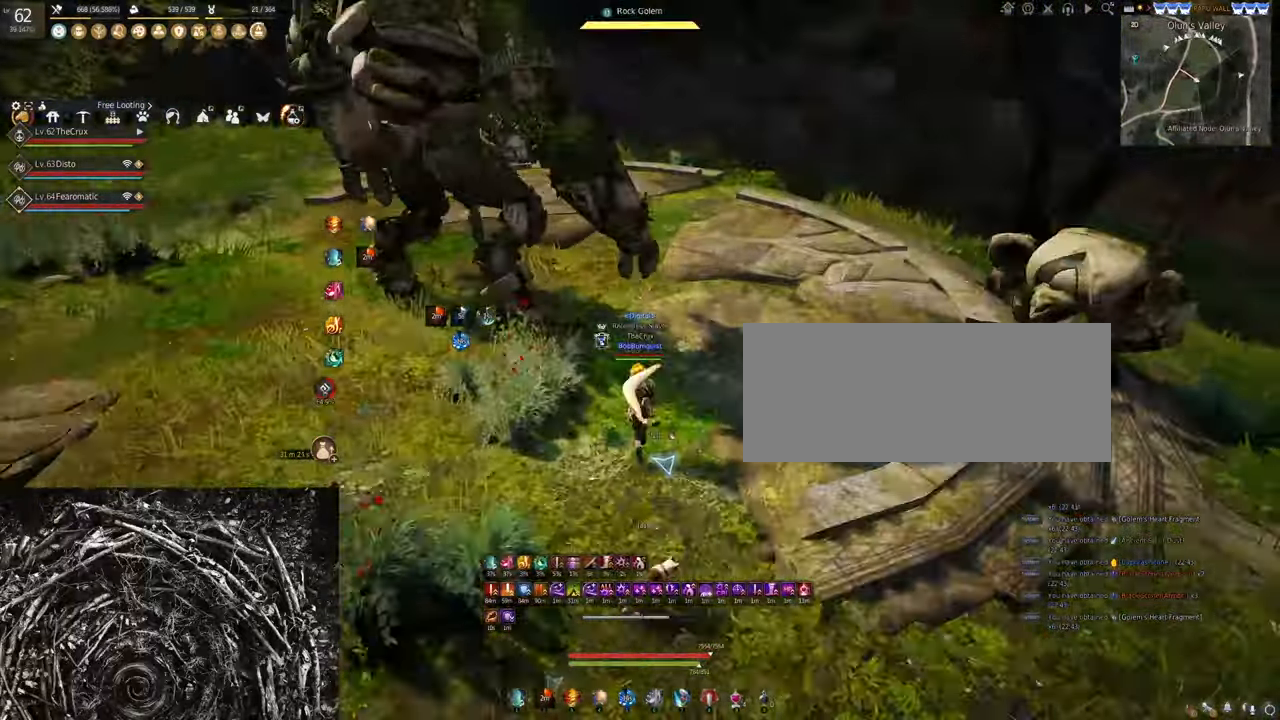
{"keys": ["d"], "mouse": ["left"], "events": [[100, "w", "up"], [133, "d", "down"], [167, "mouse_left", "down"]]}
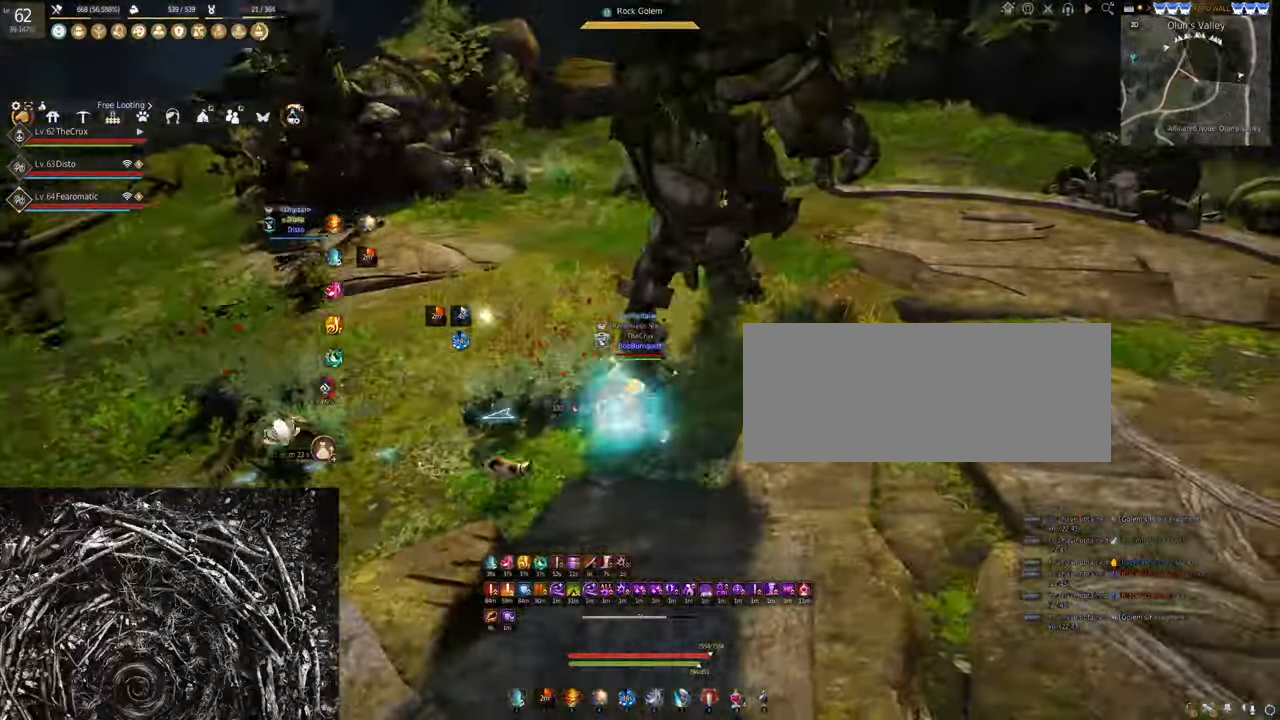
{"keys": ["f", "w"], "mouse": [], "events": [[167, "mouse_left", "up"], [267, "d", "up"], [400, "w", "down"], [467, "f", "down"]]}
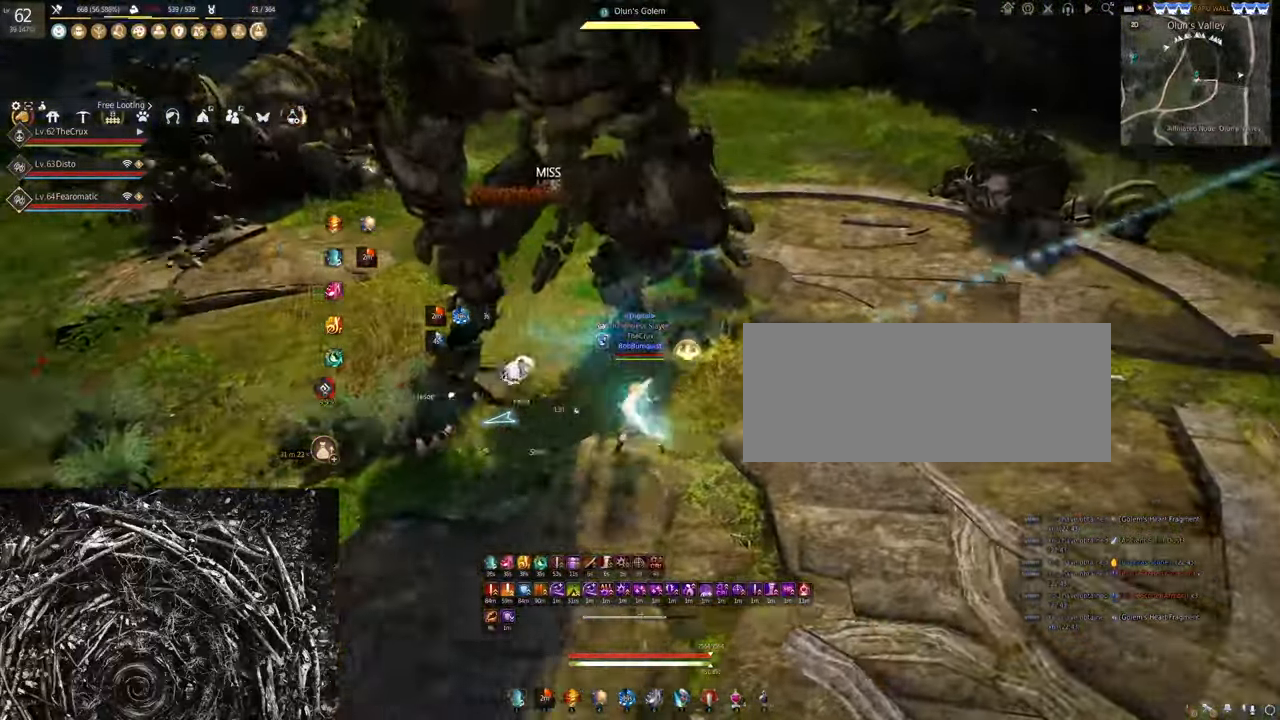
{"keys": ["s"], "mouse": ["right"], "events": [[233, "f", "up"], [233, "w", "up"], [367, "s", "down"], [400, "mouse_right", "down"]]}
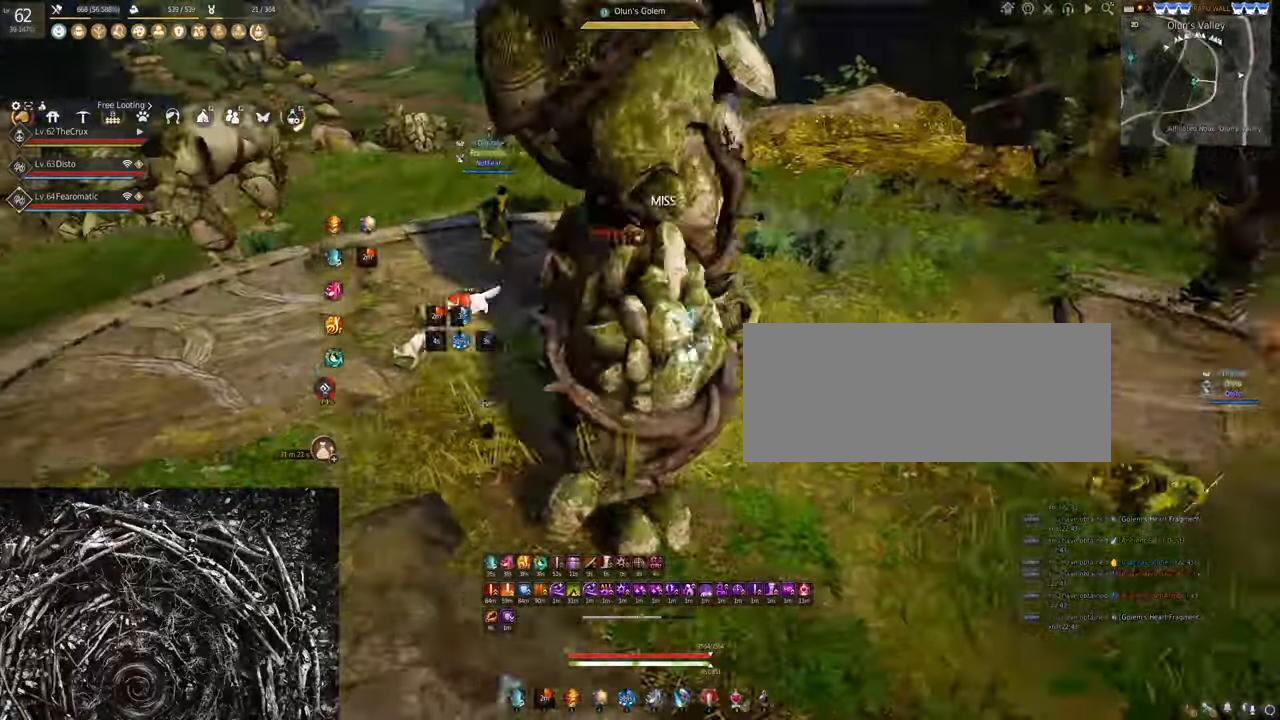
{"keys": ["s"], "mouse": ["left"], "events": [[100, "mouse_right", "up"], [233, "mouse_left", "down"]]}
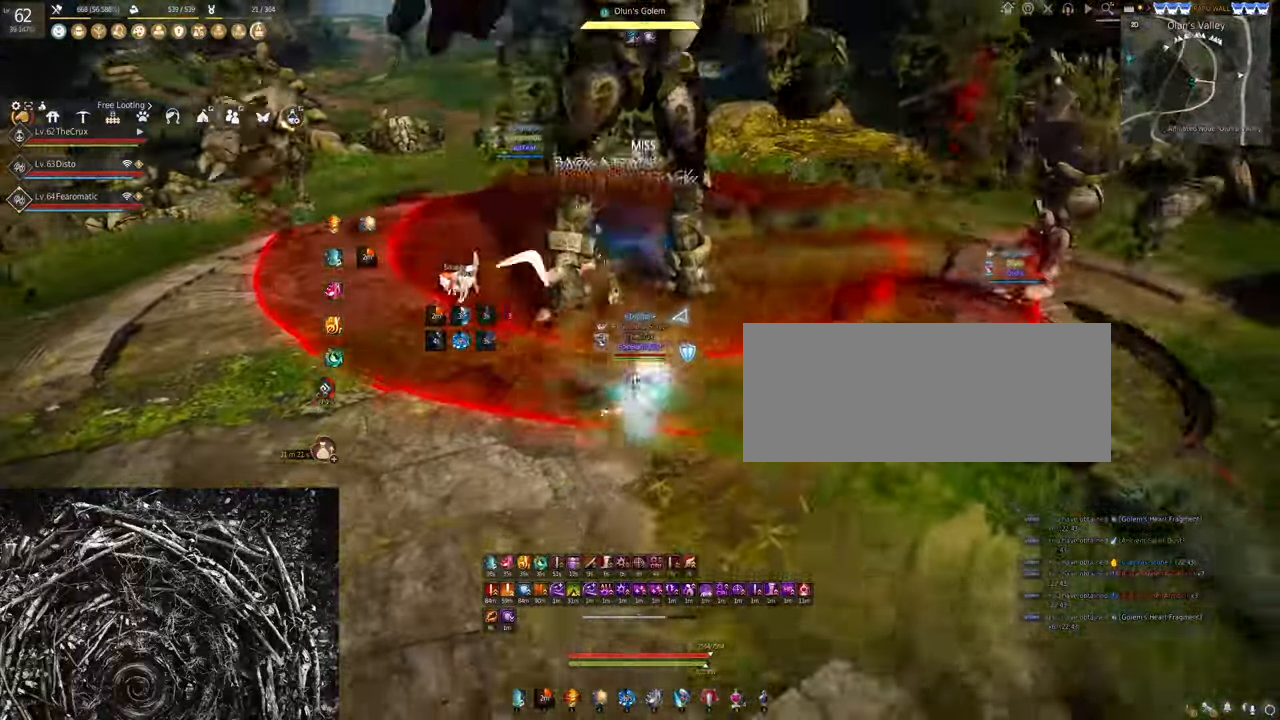
{"keys": [], "mouse": ["right"], "events": [[267, "mouse_left", "up"], [300, "s", "up"], [367, "mouse_right", "down"]]}
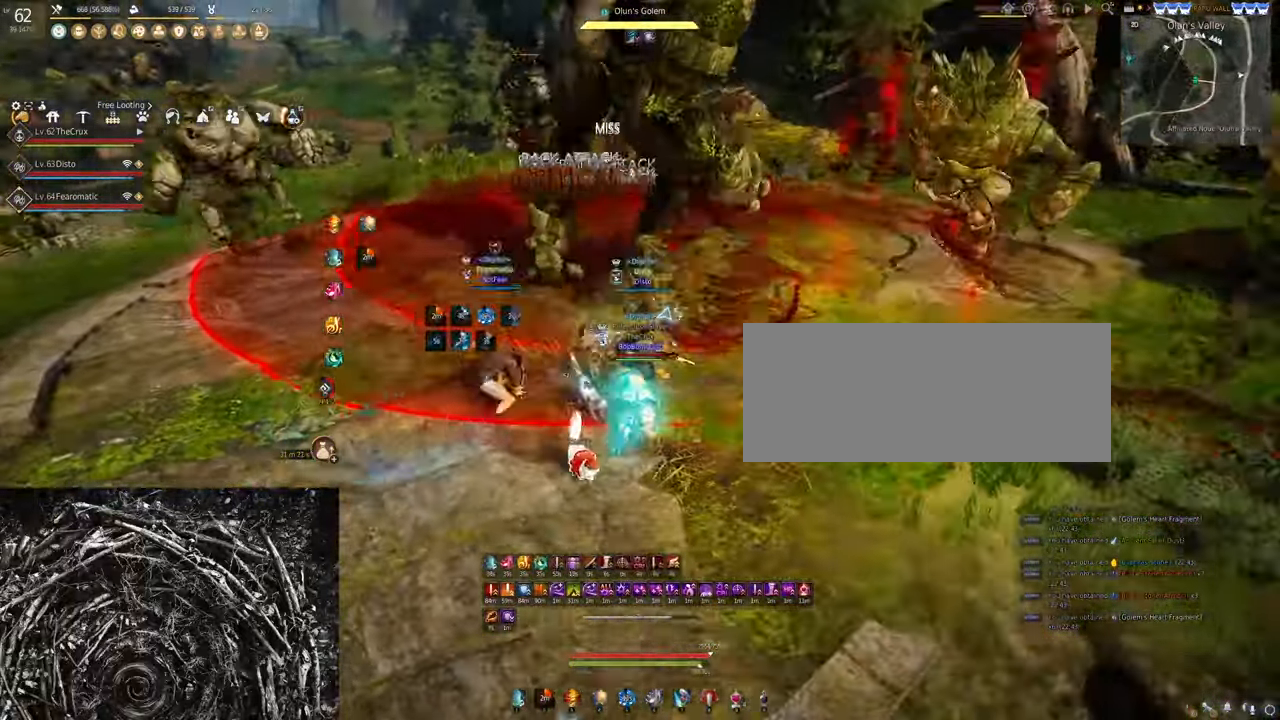
{"keys": ["q"], "mouse": [], "events": [[433, "mouse_right", "up"], [466, "q", "down"]]}
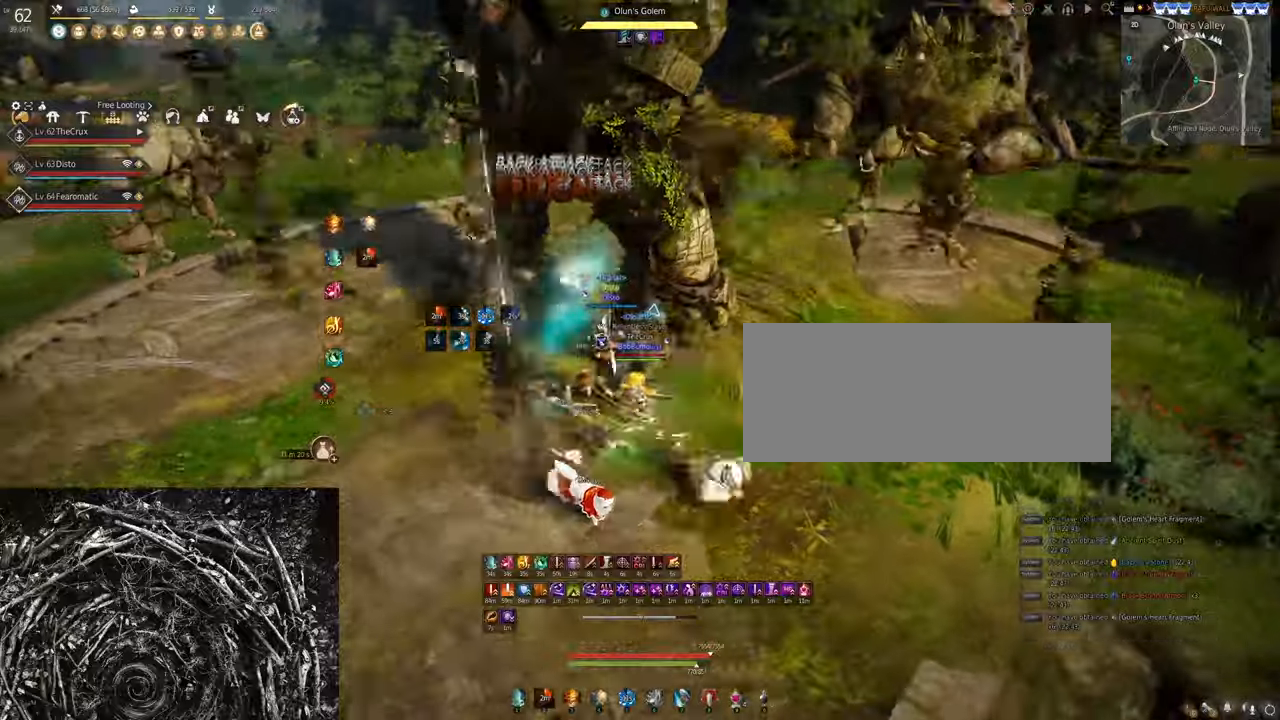
{"keys": ["q"], "mouse": [], "events": []}
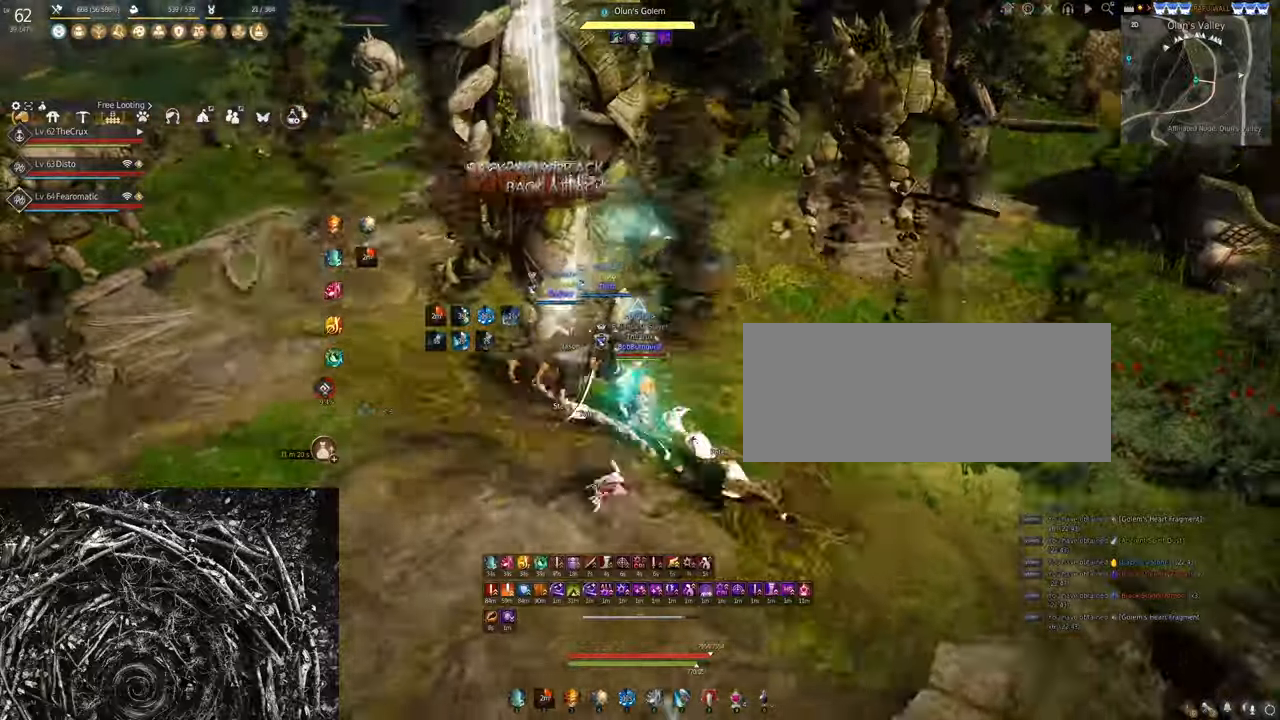
{"keys": ["q"], "mouse": [], "events": []}
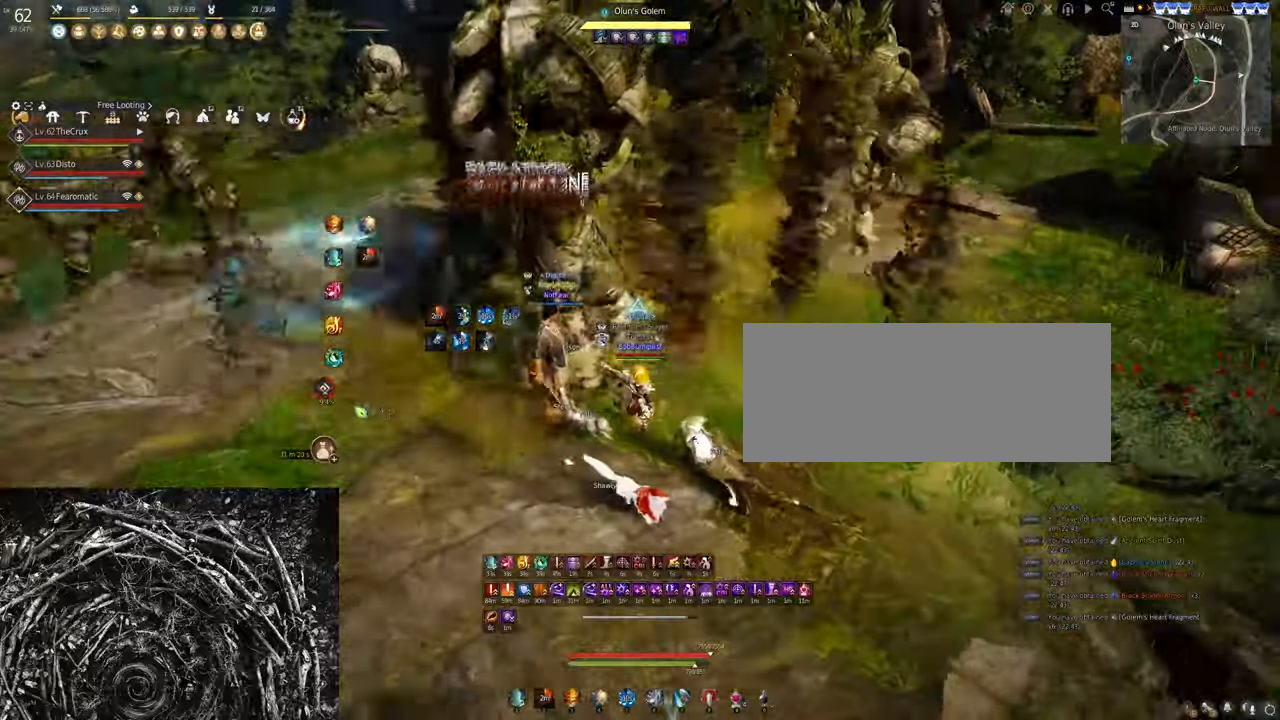
{"keys": [], "mouse": ["right"], "events": [[200, "mouse_right", "down"], [233, "q", "up"]]}
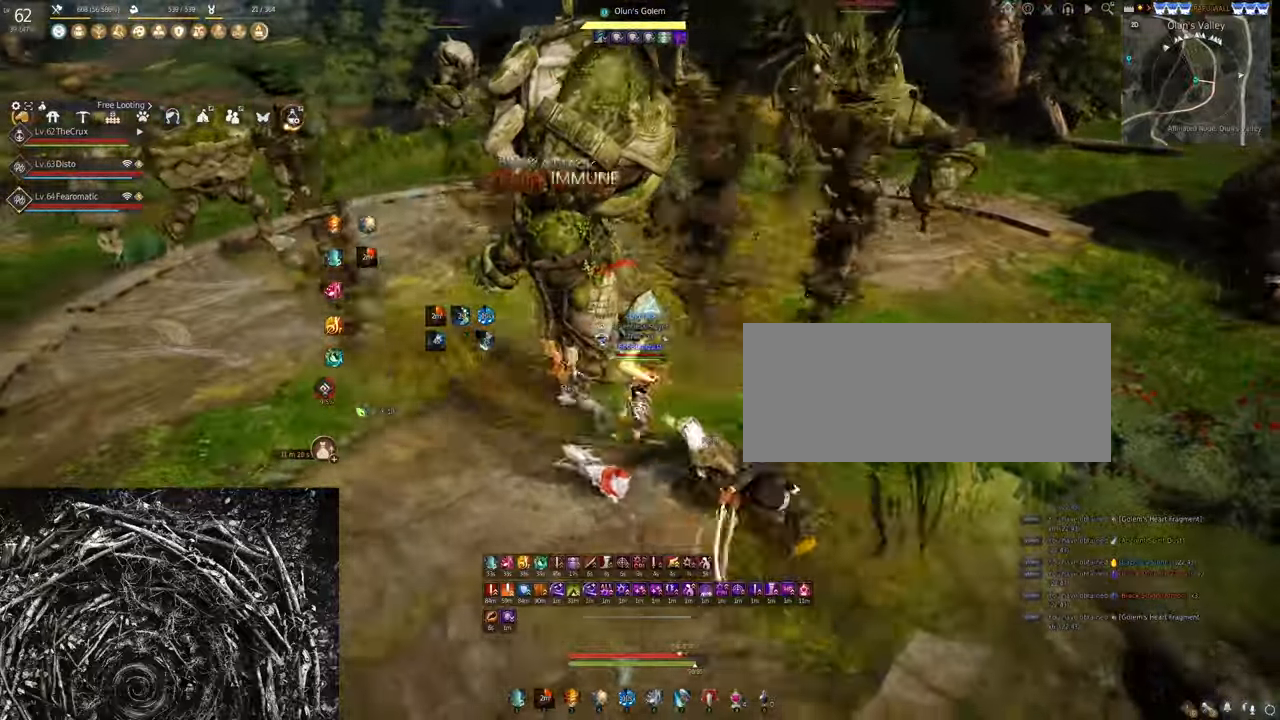
{"keys": [], "mouse": ["right"], "events": []}
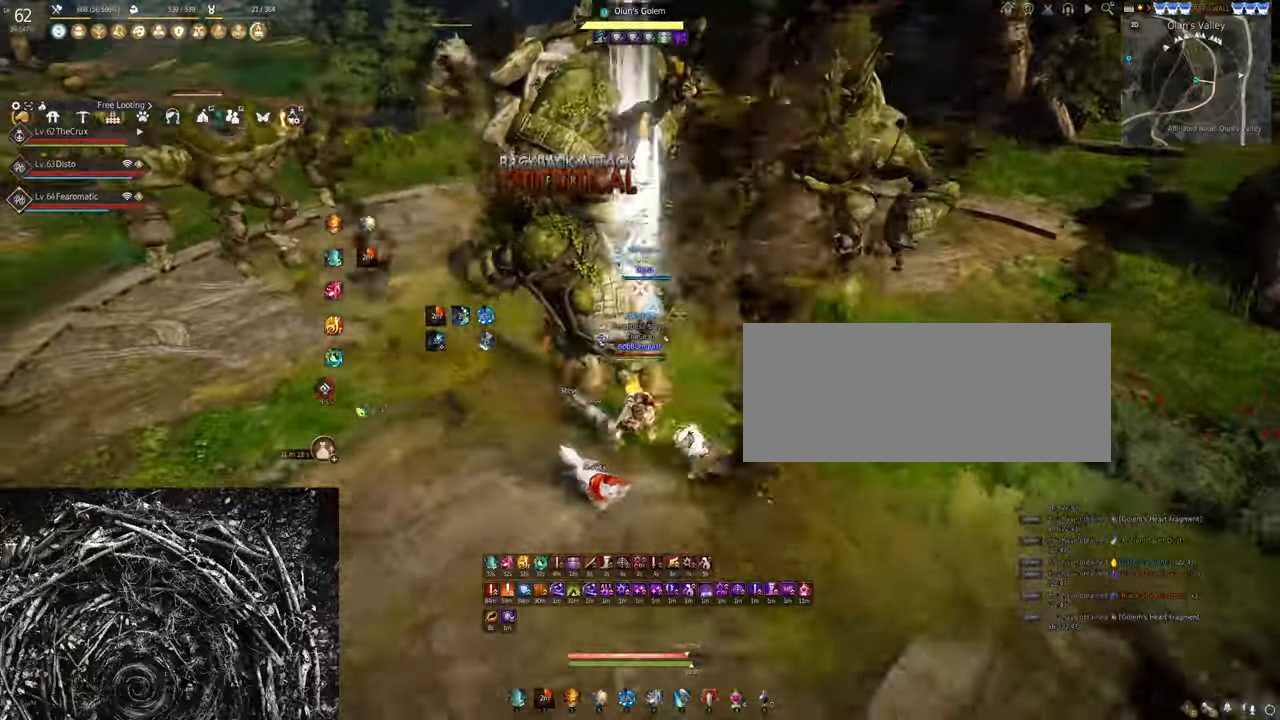
{"keys": [], "mouse": ["right"], "events": []}
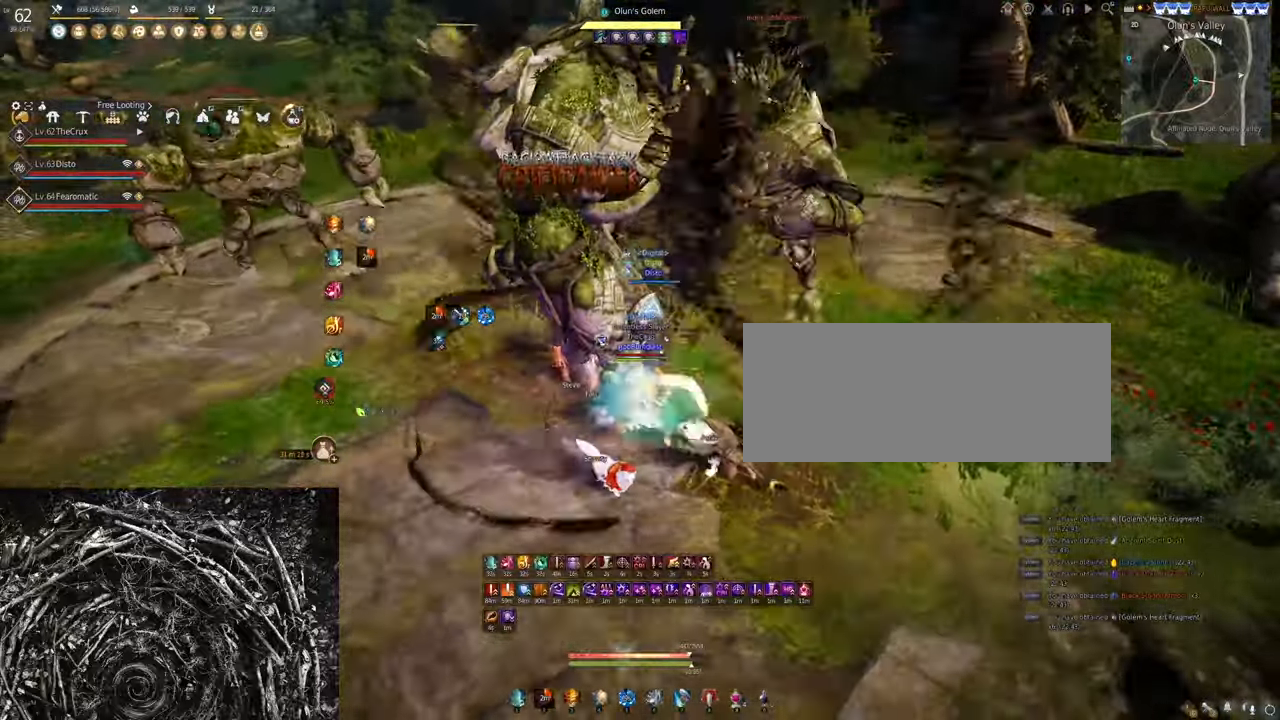
{"keys": ["s"], "mouse": ["right"], "events": [[233, "s", "down"]]}
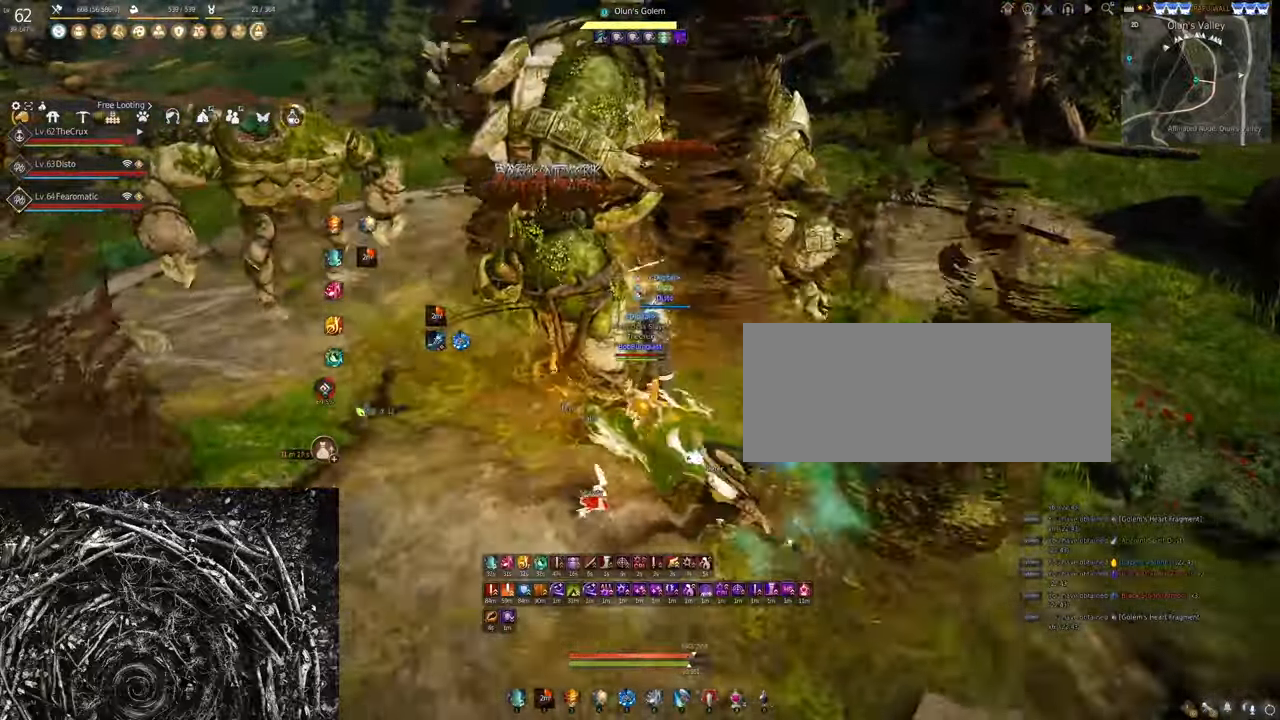
{"keys": ["s"], "mouse": ["left"], "events": [[433, "mouse_right", "up"], [500, "mouse_left", "down"]]}
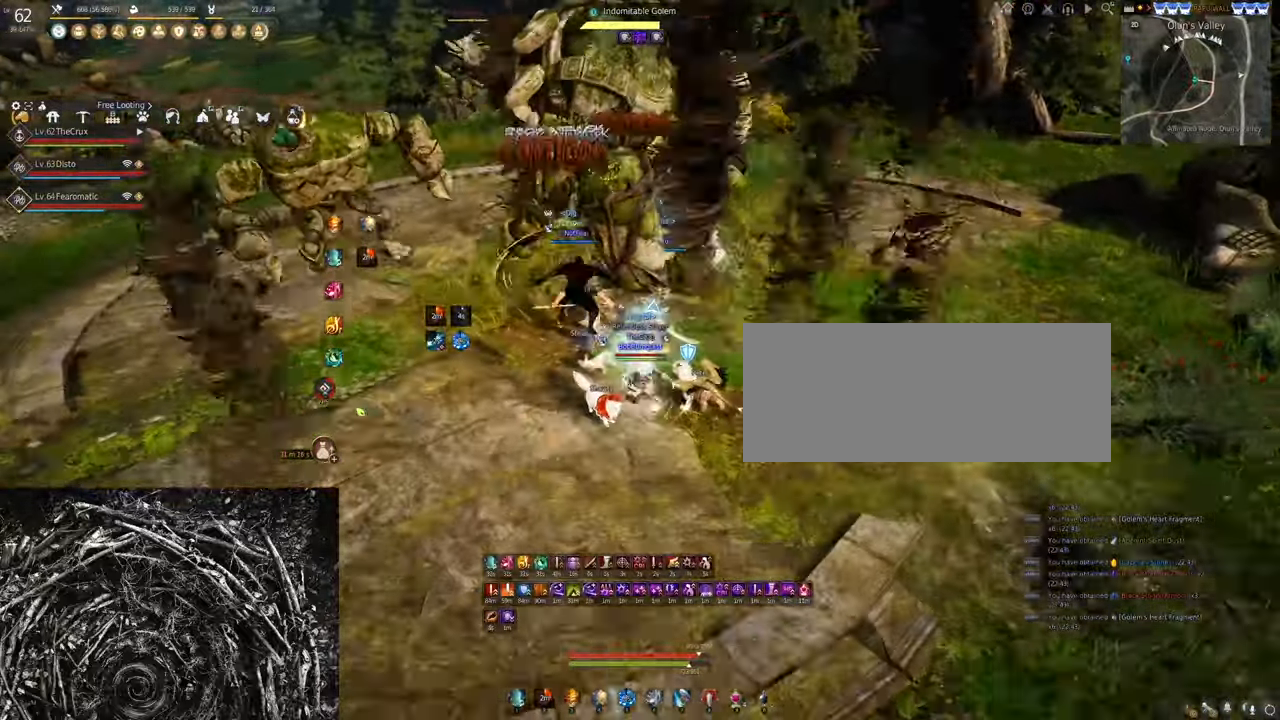
{"keys": ["s"], "mouse": ["left"], "events": []}
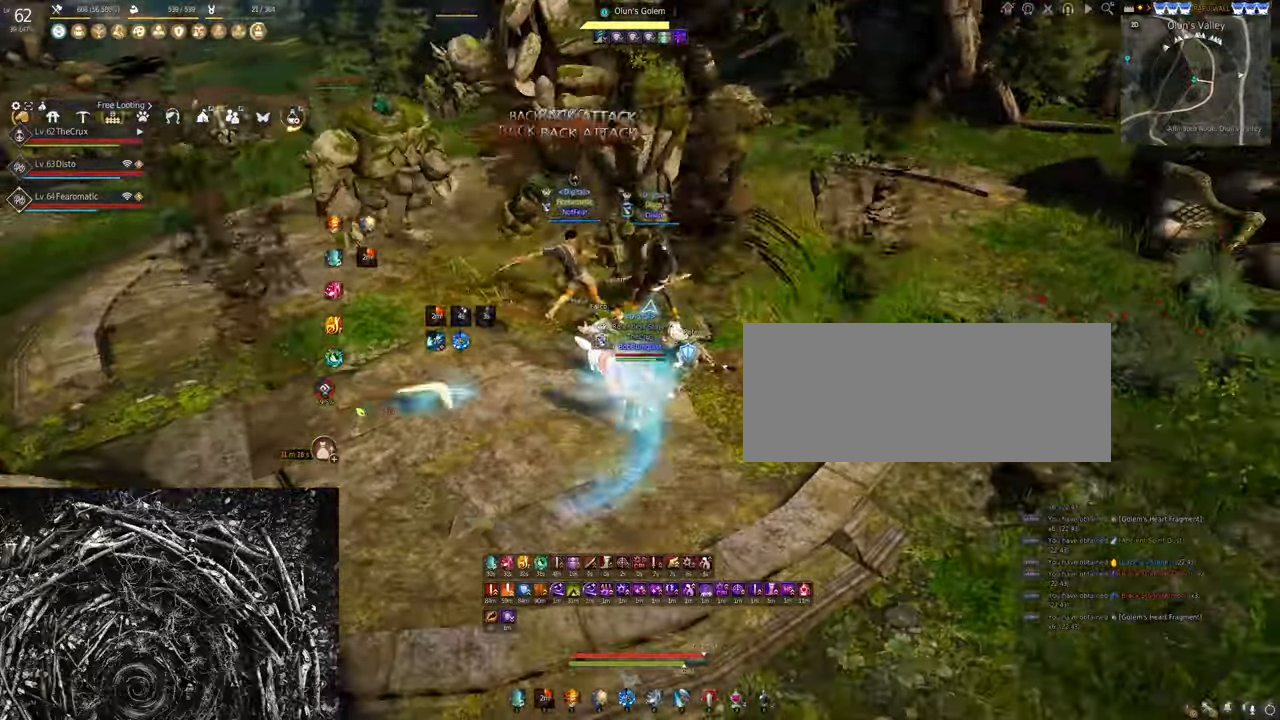
{"keys": [], "mouse": ["right"], "events": [[66, "s", "up"], [166, "mouse_left", "up"], [233, "mouse_right", "down"]]}
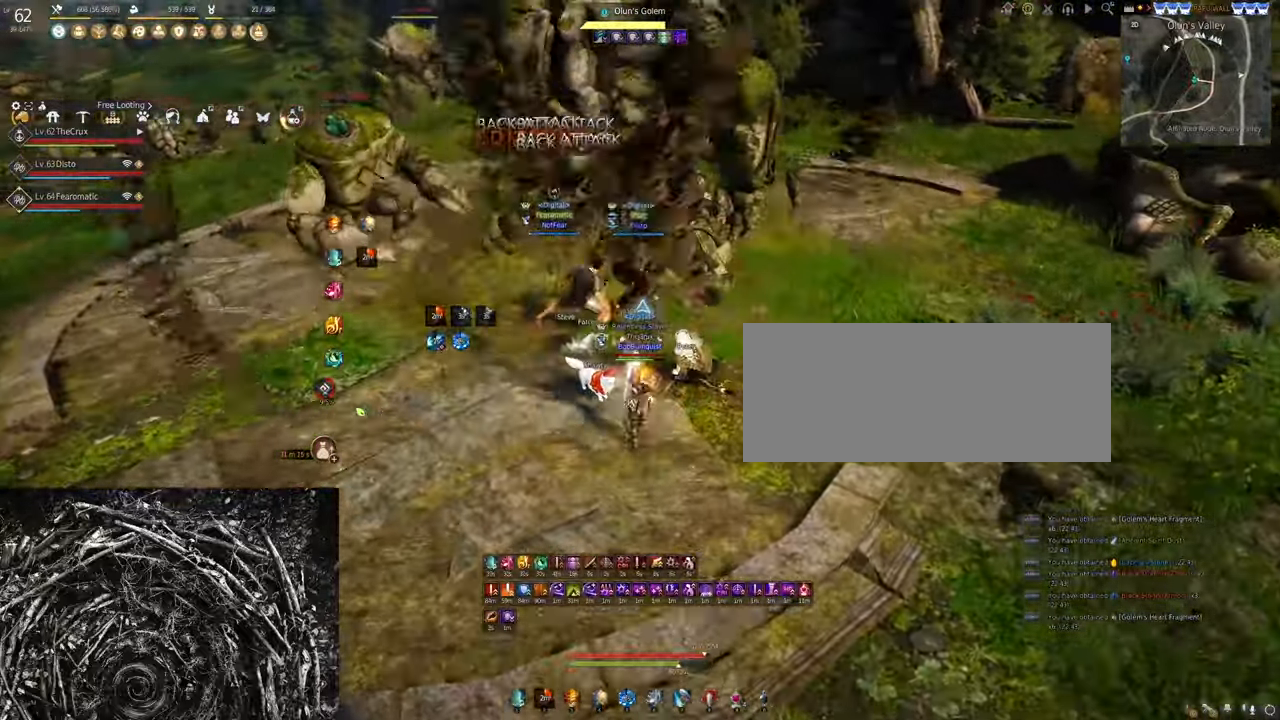
{"keys": ["q"], "mouse": [], "events": [[266, "mouse_right", "up"], [266, "q", "down"]]}
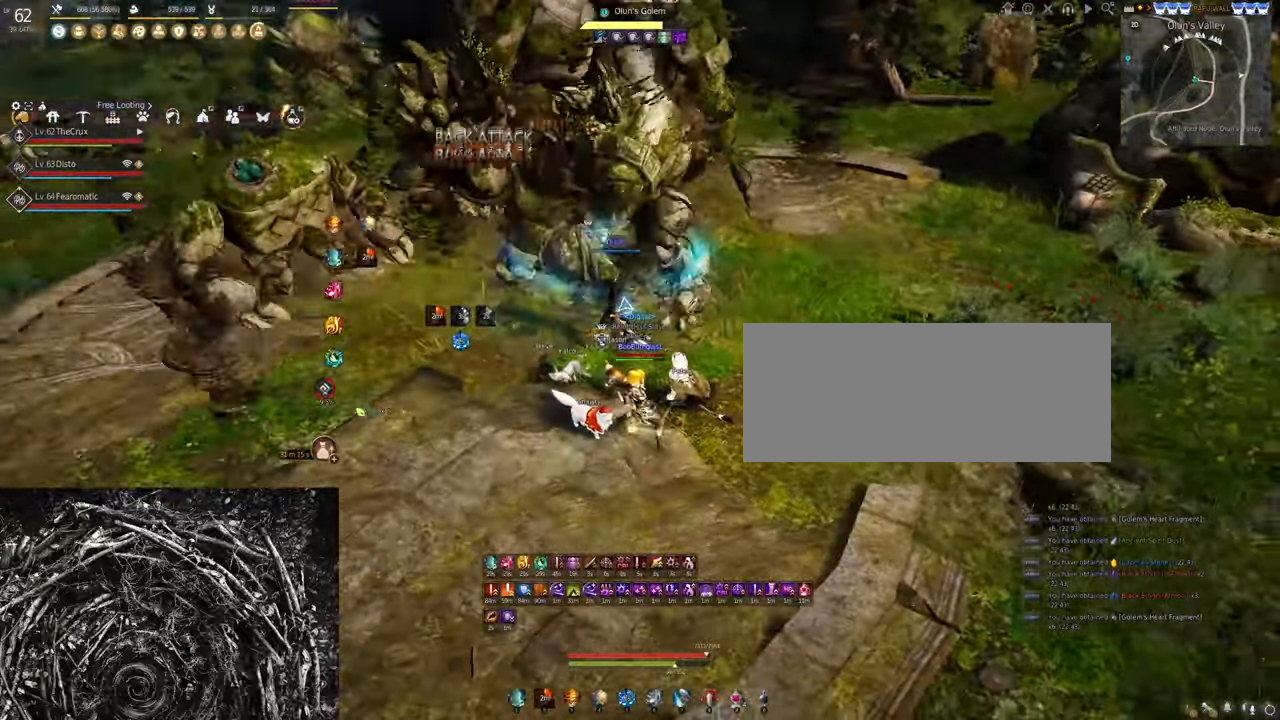
{"keys": ["q"], "mouse": [], "events": []}
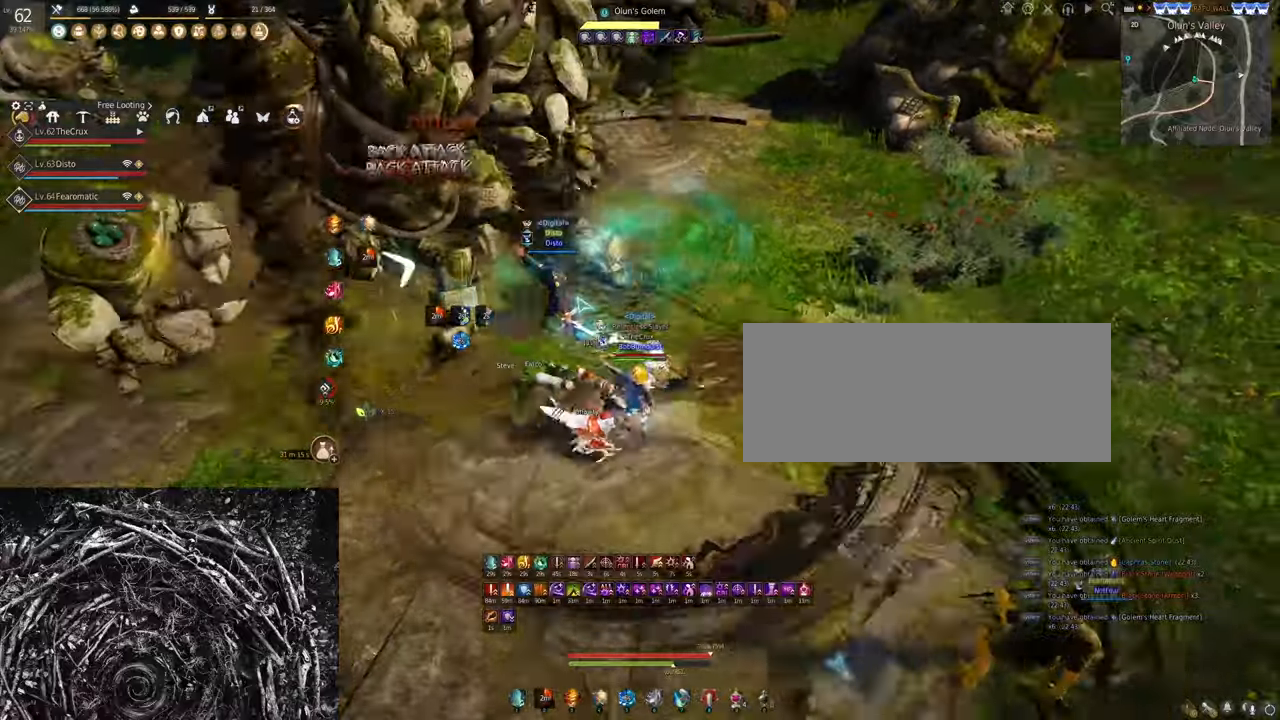
{"keys": ["q"], "mouse": [], "events": []}
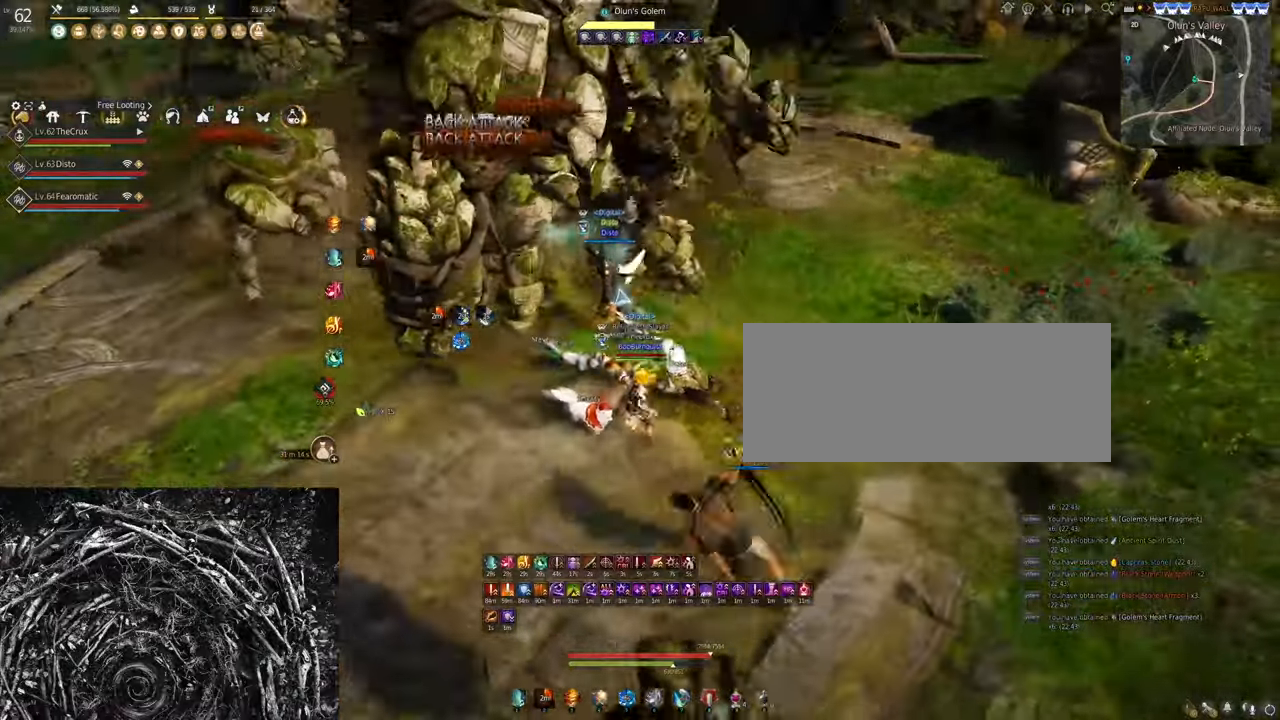
{"keys": [], "mouse": ["right"], "events": [[67, "mouse_right", "down"], [67, "q", "up"]]}
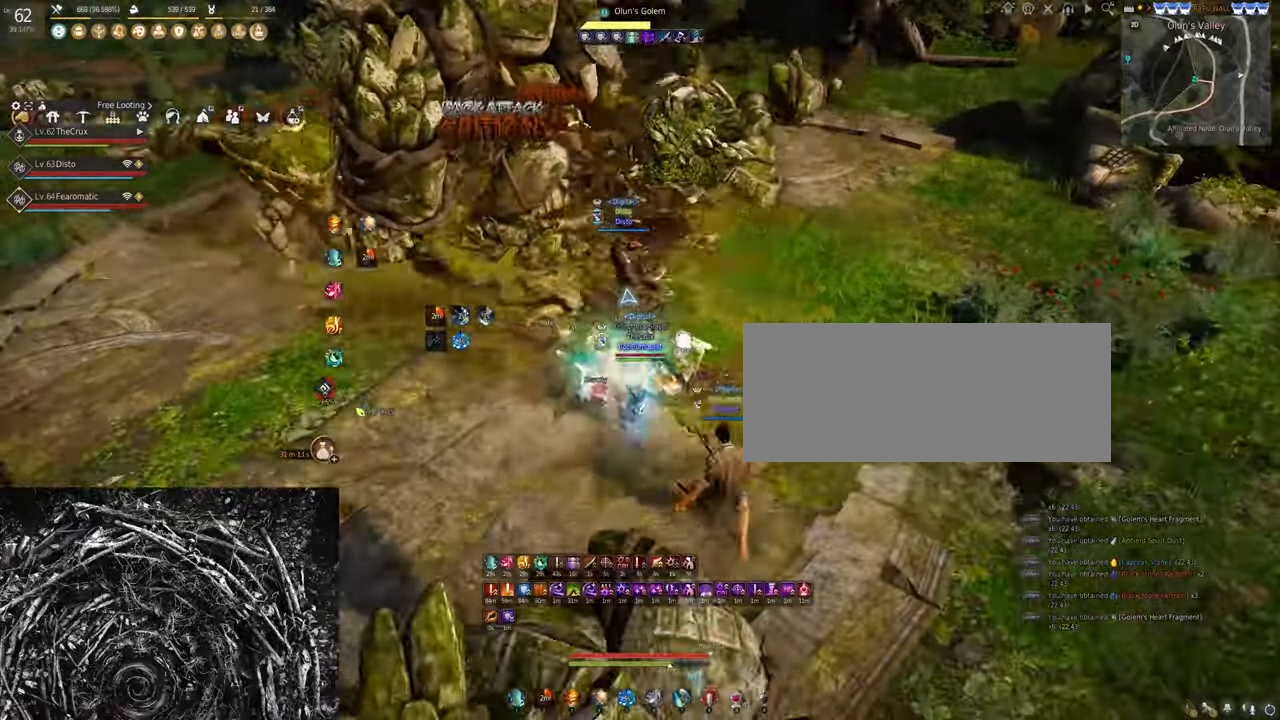
{"keys": [], "mouse": ["right"], "events": []}
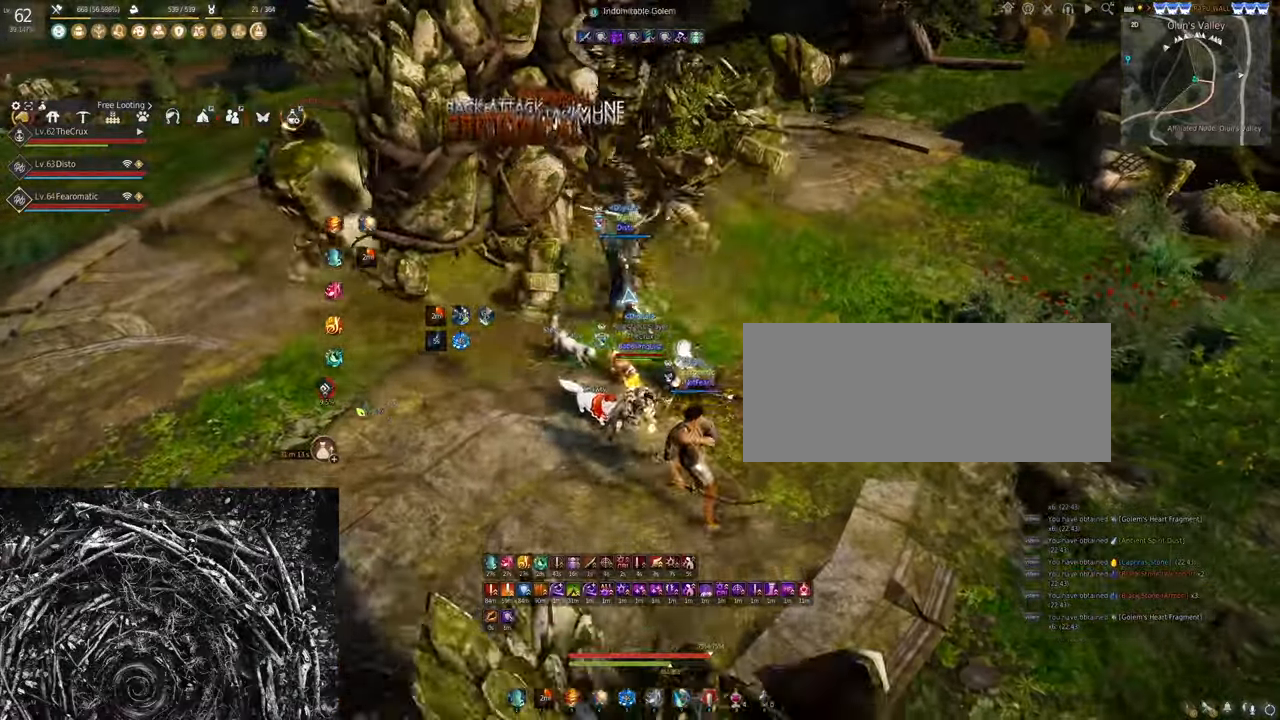
{"keys": [], "mouse": ["right"], "events": []}
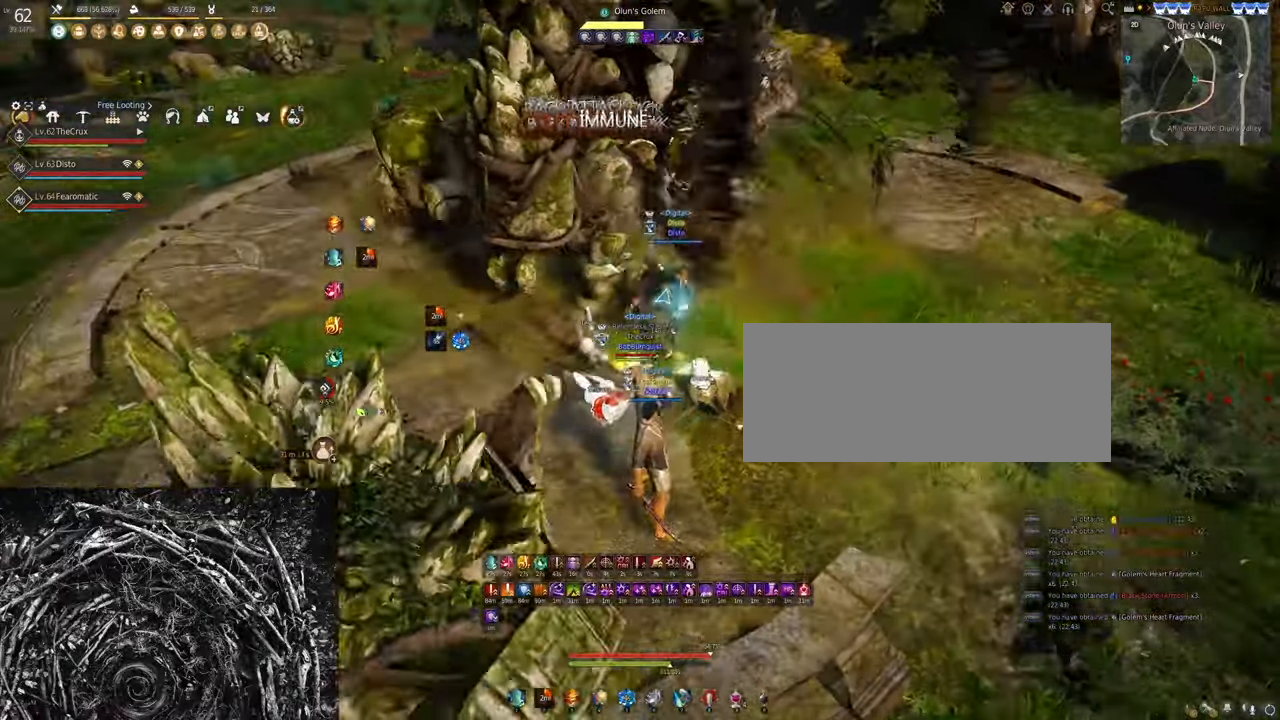
{"keys": ["s"], "mouse": ["right"], "events": [[267, "s", "down"]]}
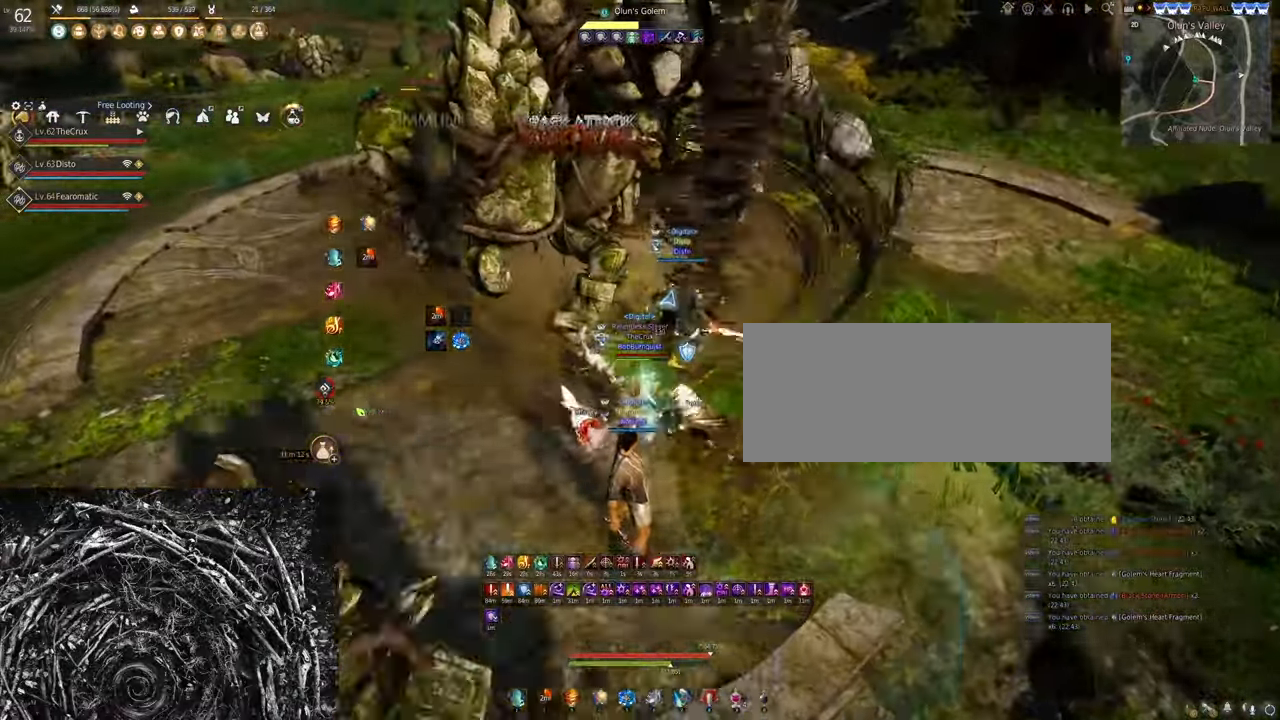
{"keys": ["s"], "mouse": ["left"], "events": [[334, "mouse_right", "up"], [434, "mouse_left", "down"]]}
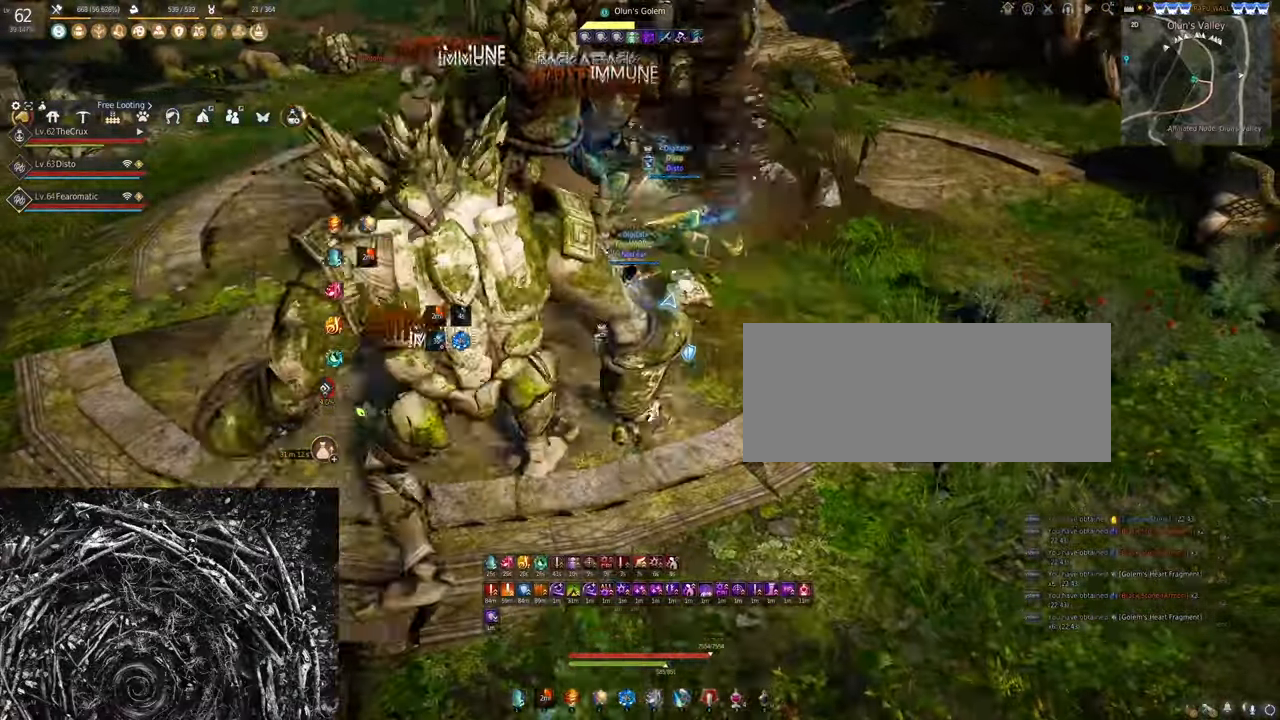
{"keys": ["s"], "mouse": ["left"], "events": []}
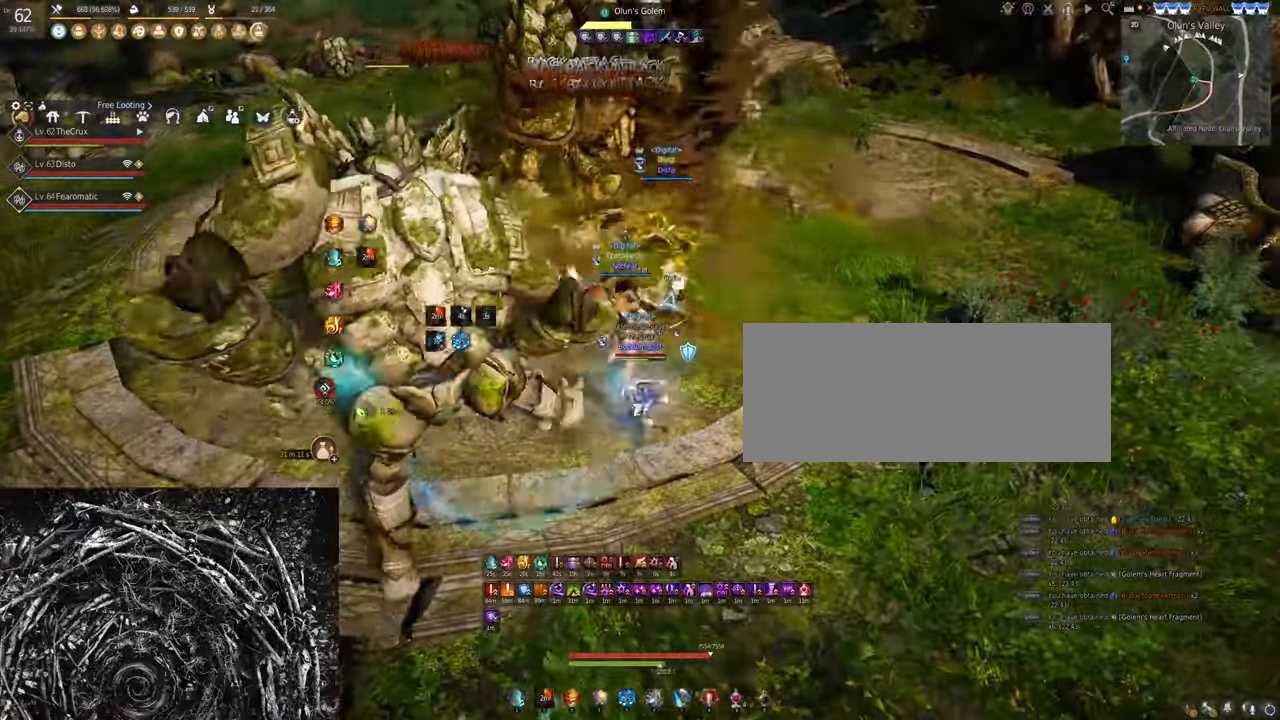
{"keys": [], "mouse": ["right"], "events": [[100, "mouse_left", "up"], [100, "s", "up"], [134, "mouse_right", "down"]]}
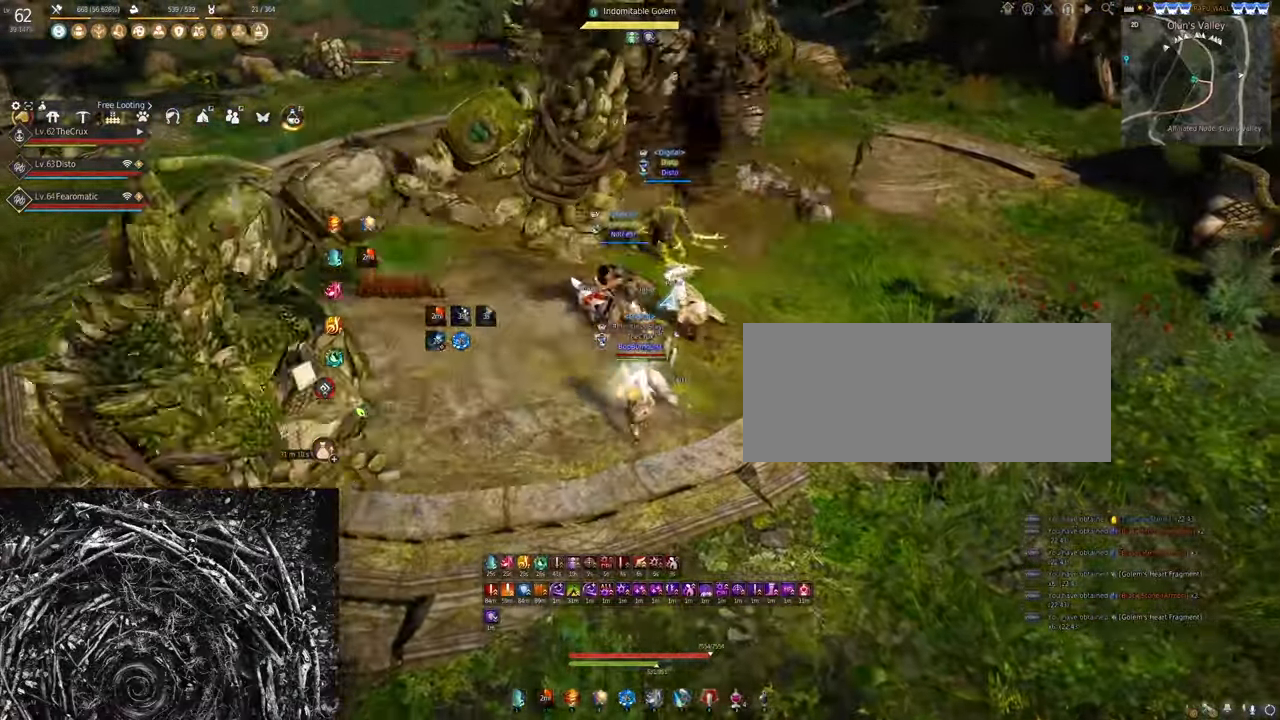
{"keys": ["w"], "mouse": [], "events": [[400, "mouse_right", "up"], [500, "w", "down"]]}
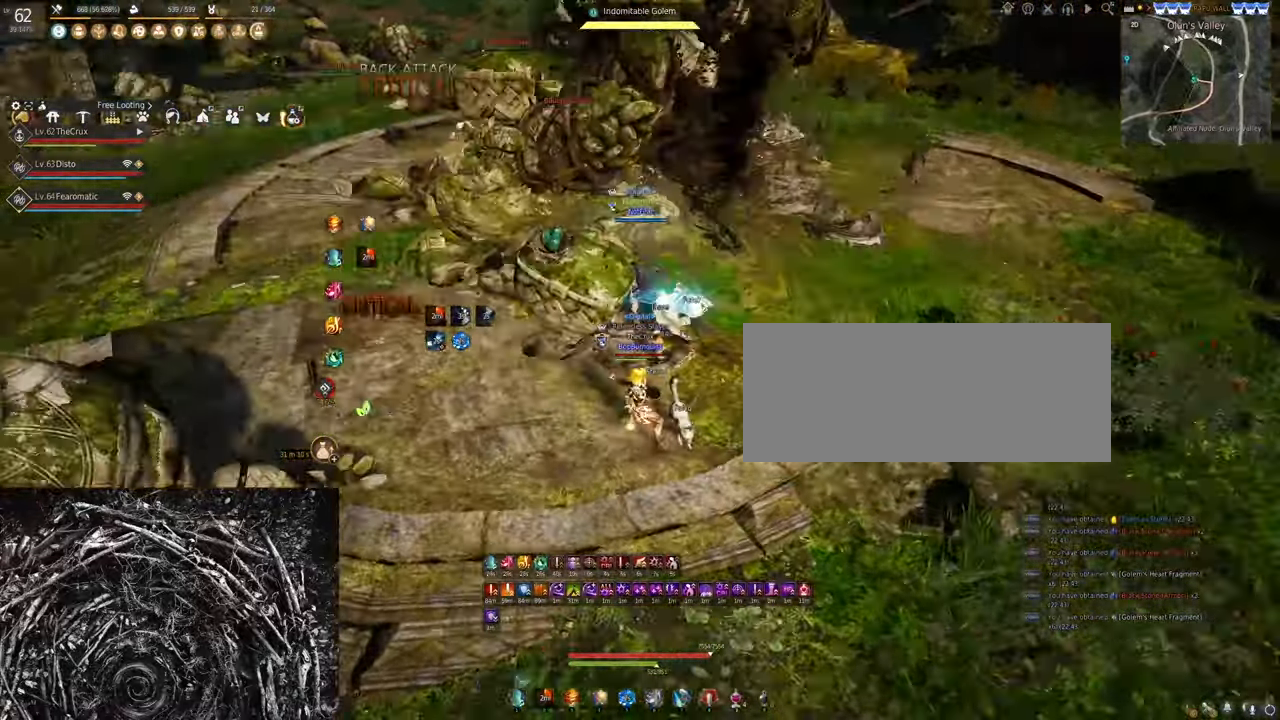
{"keys": [], "mouse": [], "events": [[134, "d", "down"], [267, "d", "up"], [500, "w", "up"]]}